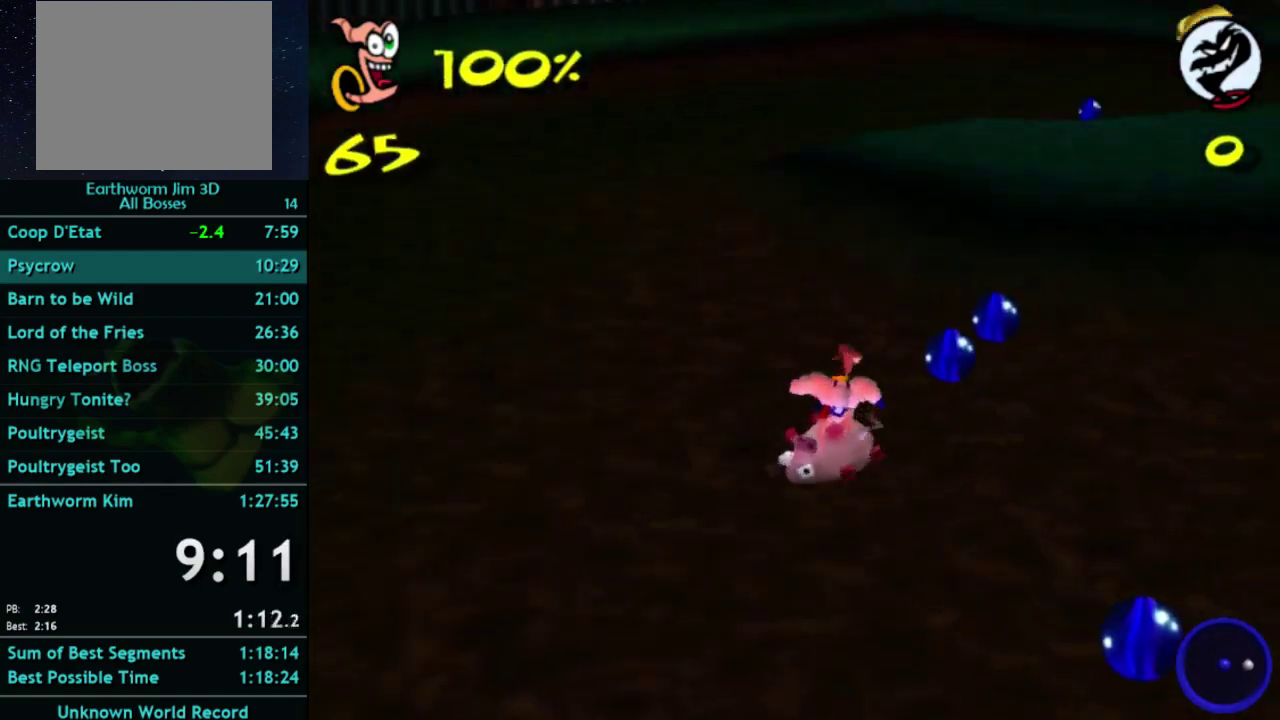
Gameplay with a controller (Xbox layout); each line is a JSON object with the inputs held at the frame after it. "events" lists button and stick changes between this image and that frame as [ms after this image, input, new state], when the widget could be followed in between. This overlay highlights the sticks when they move; stick clicks (L3) are not distinguishable. Not read: L3 R3.
{"buttons": [], "left_stick": "left", "right_stick": "center", "events": [[67, "left_stick", "down-left"], [200, "left_stick", "center"], [267, "left_stick", "left"]]}
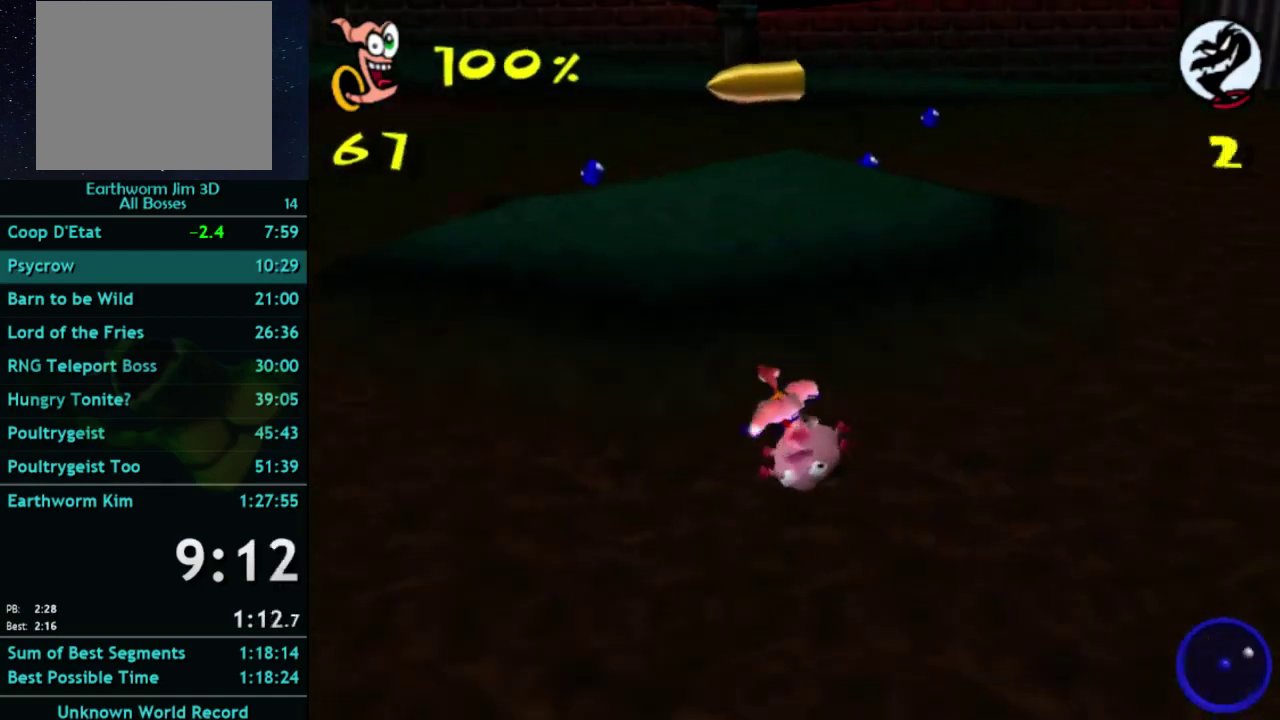
{"buttons": [], "left_stick": "up-right", "right_stick": "center", "events": [[167, "left_stick", "up"], [233, "left_stick", "up-right"]]}
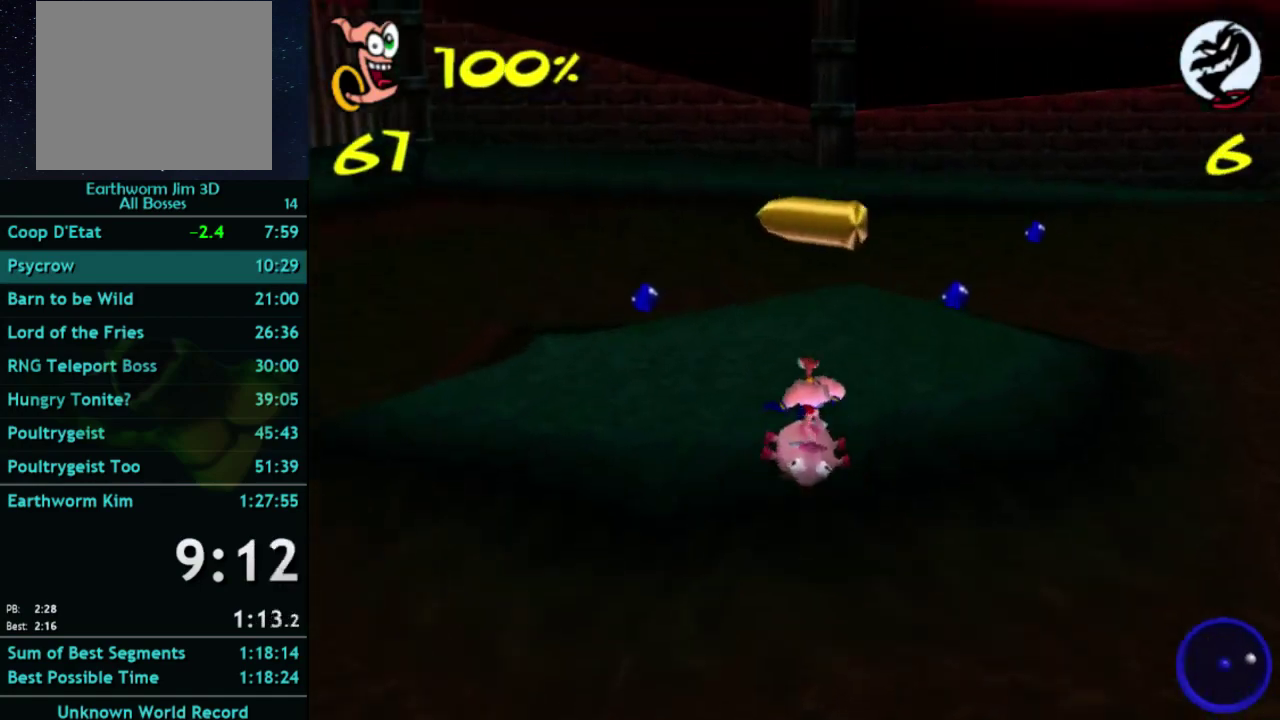
{"buttons": [], "left_stick": "up-left", "right_stick": "center", "events": [[67, "left_stick", "left"], [367, "left_stick", "up"], [433, "left_stick", "up-left"]]}
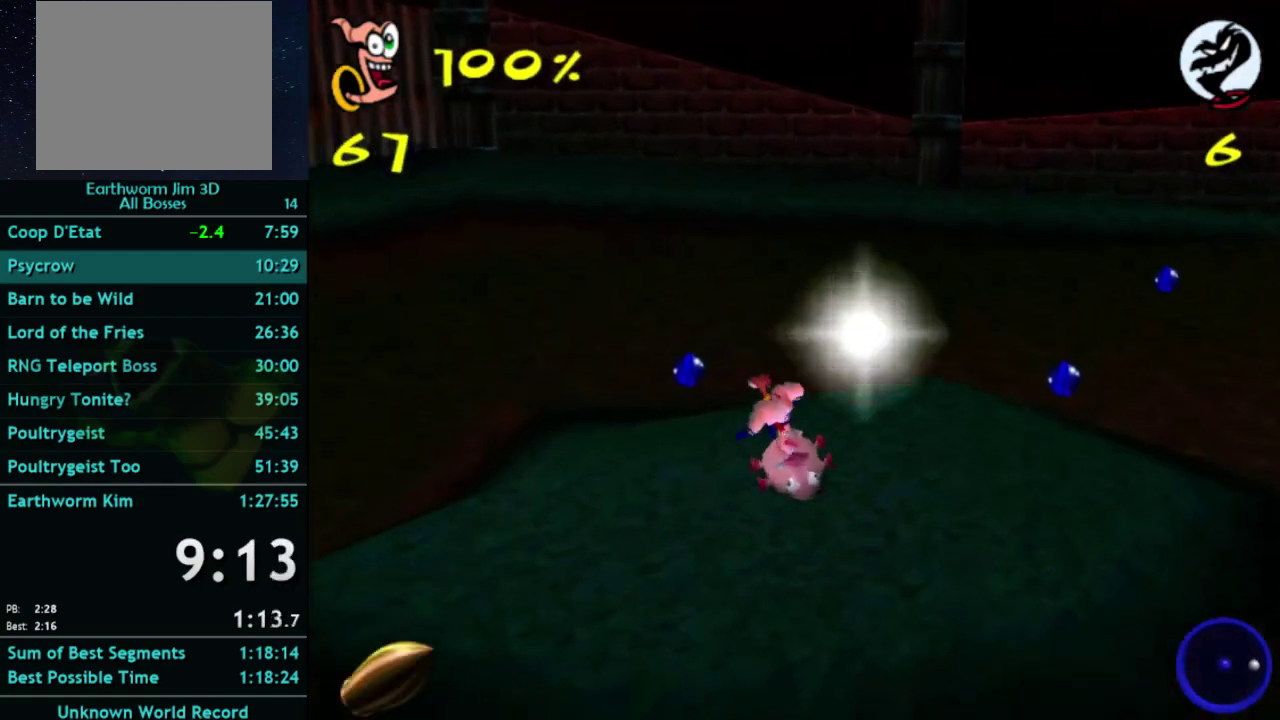
{"buttons": [], "left_stick": "down-right", "right_stick": "center", "events": [[167, "left_stick", "up"], [233, "left_stick", "right"], [333, "left_stick", "down-right"]]}
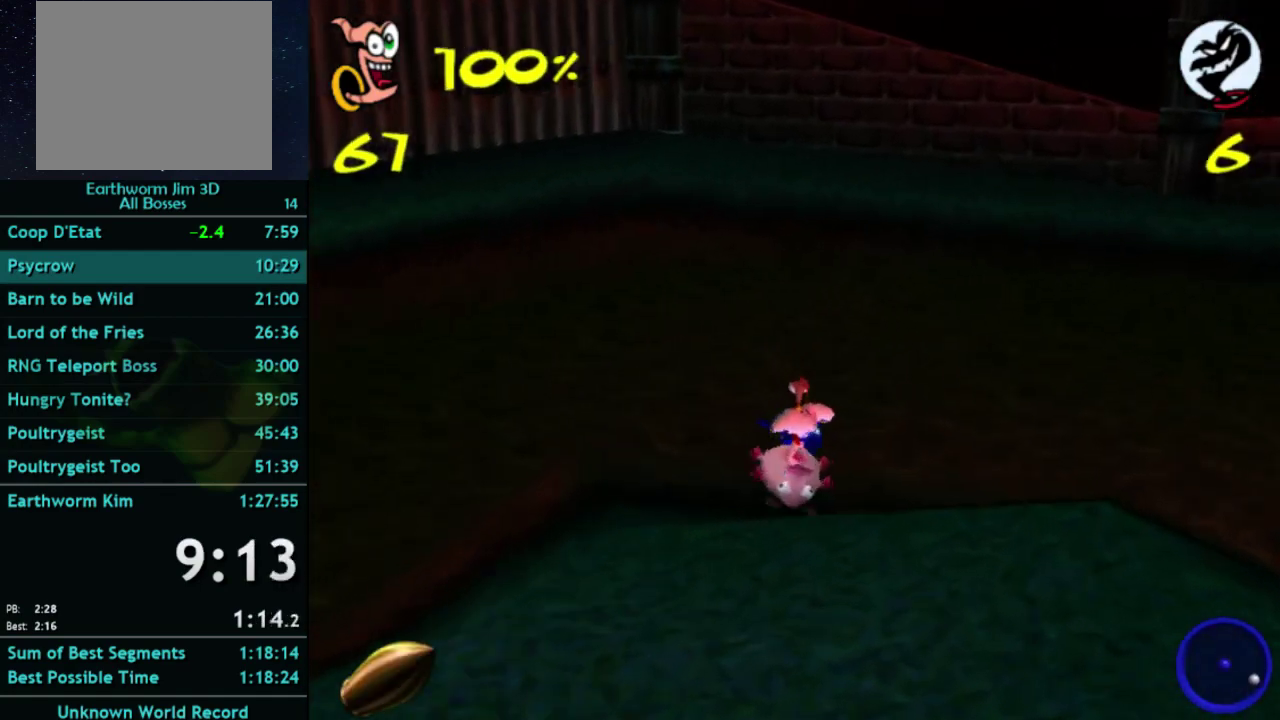
{"buttons": [], "left_stick": "down-right", "right_stick": "center", "events": []}
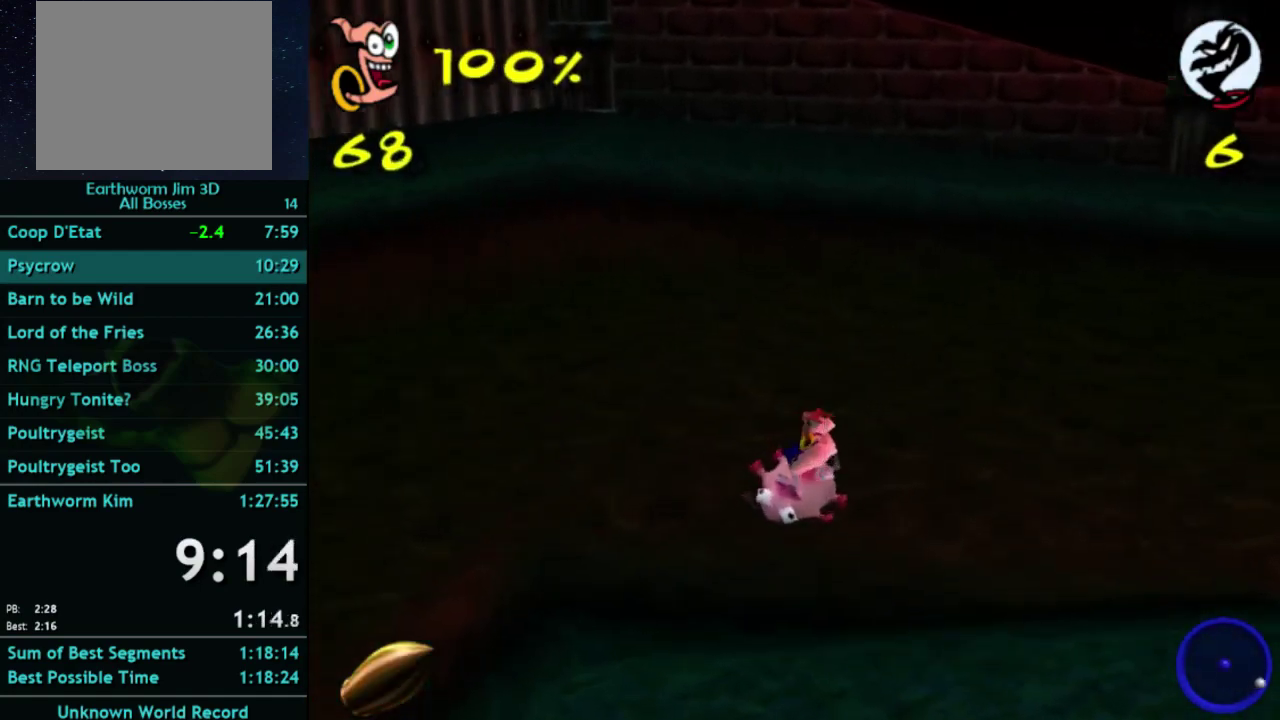
{"buttons": [], "left_stick": "right", "right_stick": "center", "events": [[433, "left_stick", "right"]]}
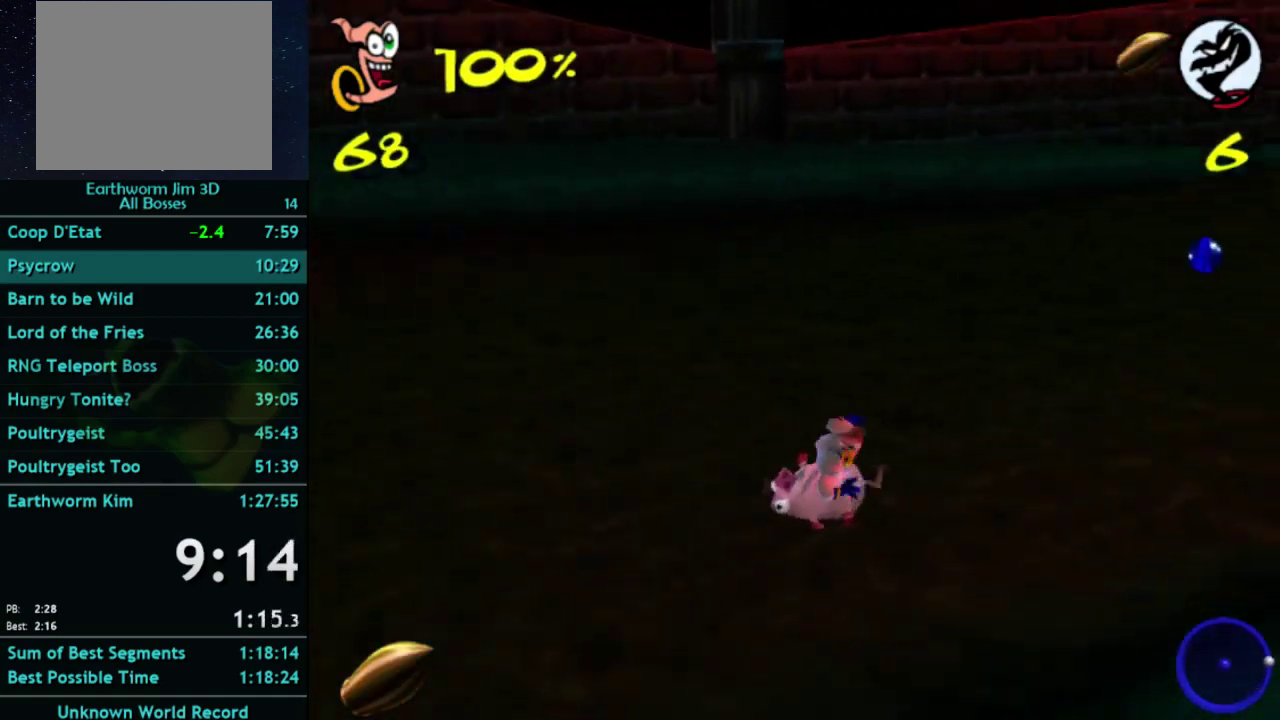
{"buttons": [], "left_stick": "down-left", "right_stick": "center", "events": [[100, "left_stick", "center"], [200, "left_stick", "left"], [300, "left_stick", "down-left"]]}
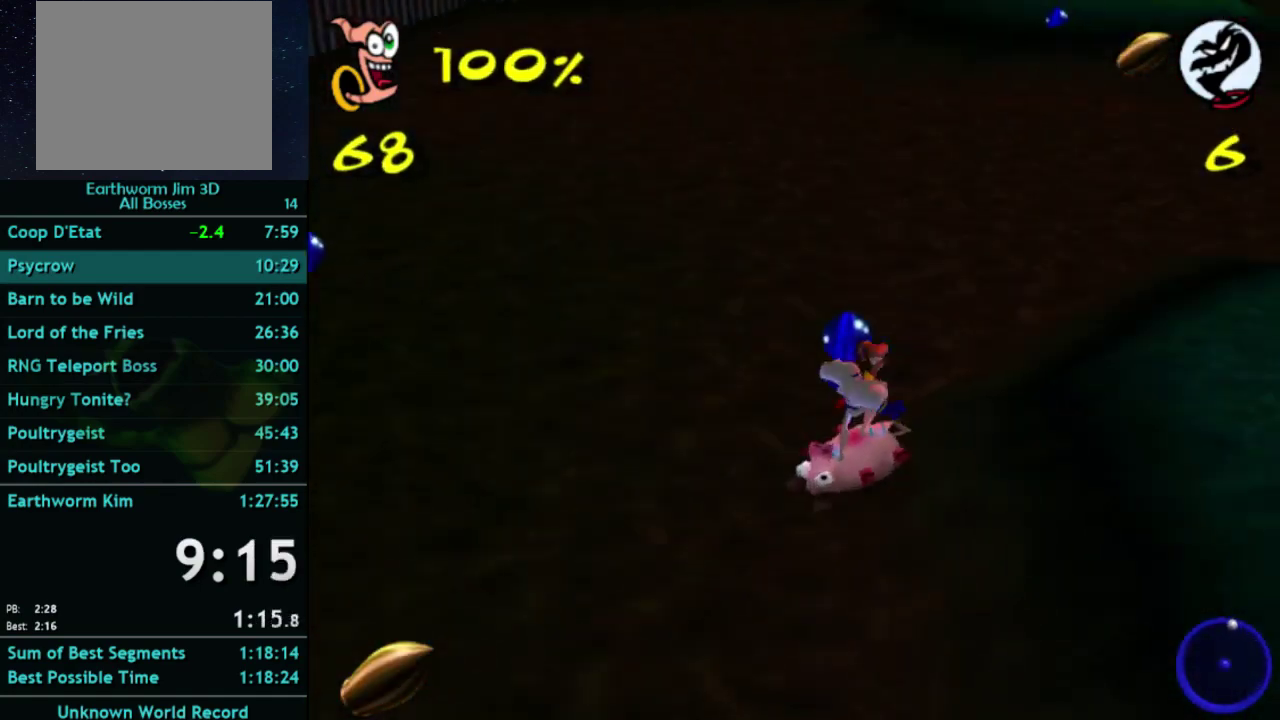
{"buttons": [], "left_stick": "down-left", "right_stick": "center", "events": []}
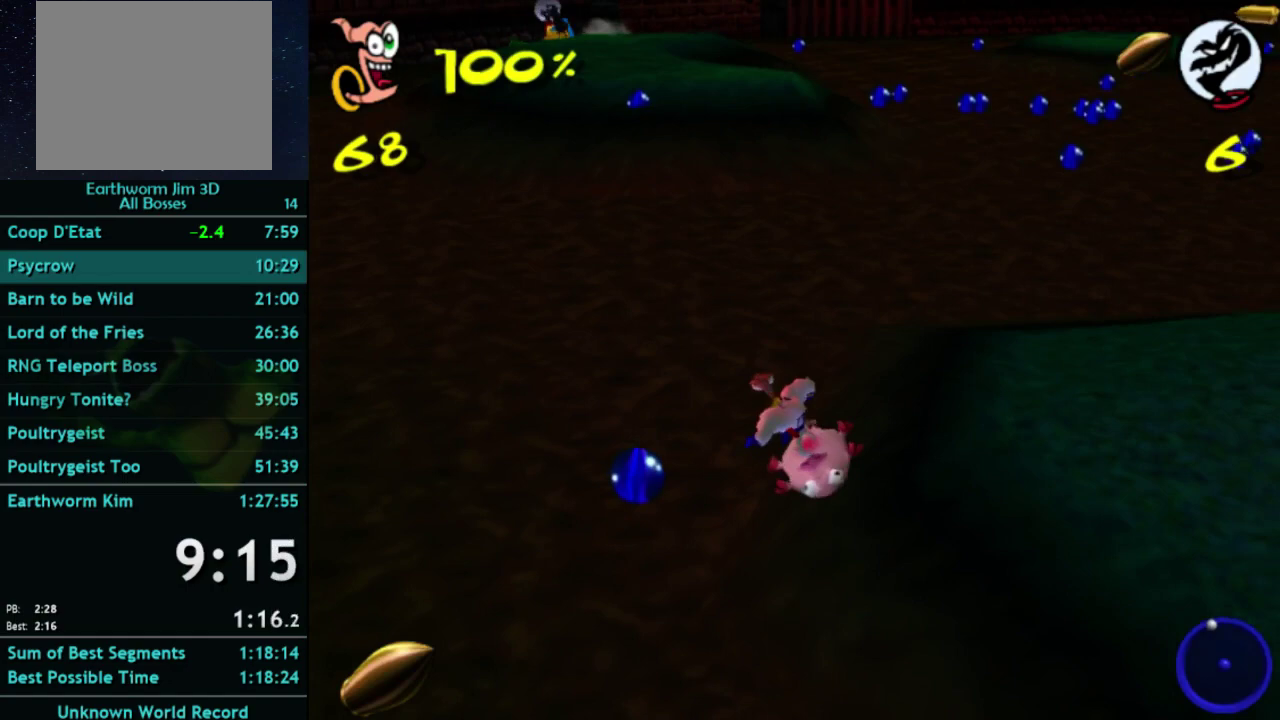
{"buttons": [], "left_stick": "down-left", "right_stick": "center", "events": []}
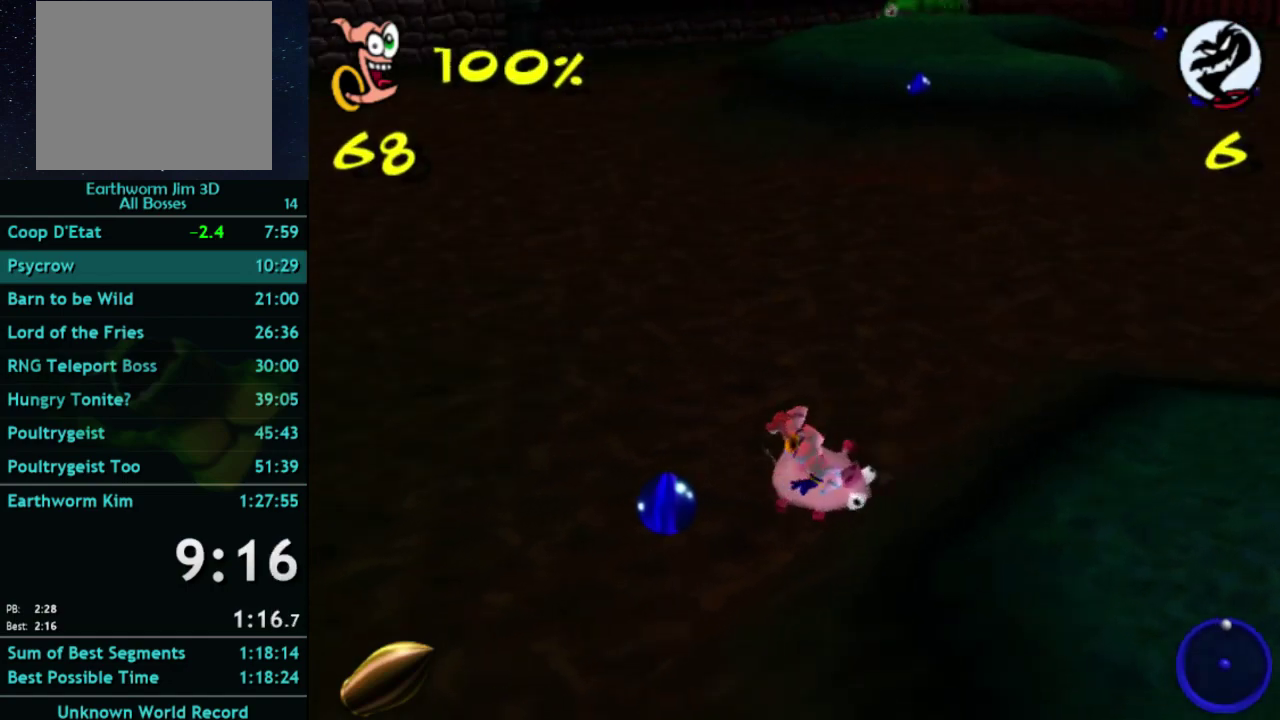
{"buttons": [], "left_stick": "right", "right_stick": "center", "events": [[67, "left_stick", "up"], [167, "left_stick", "right"]]}
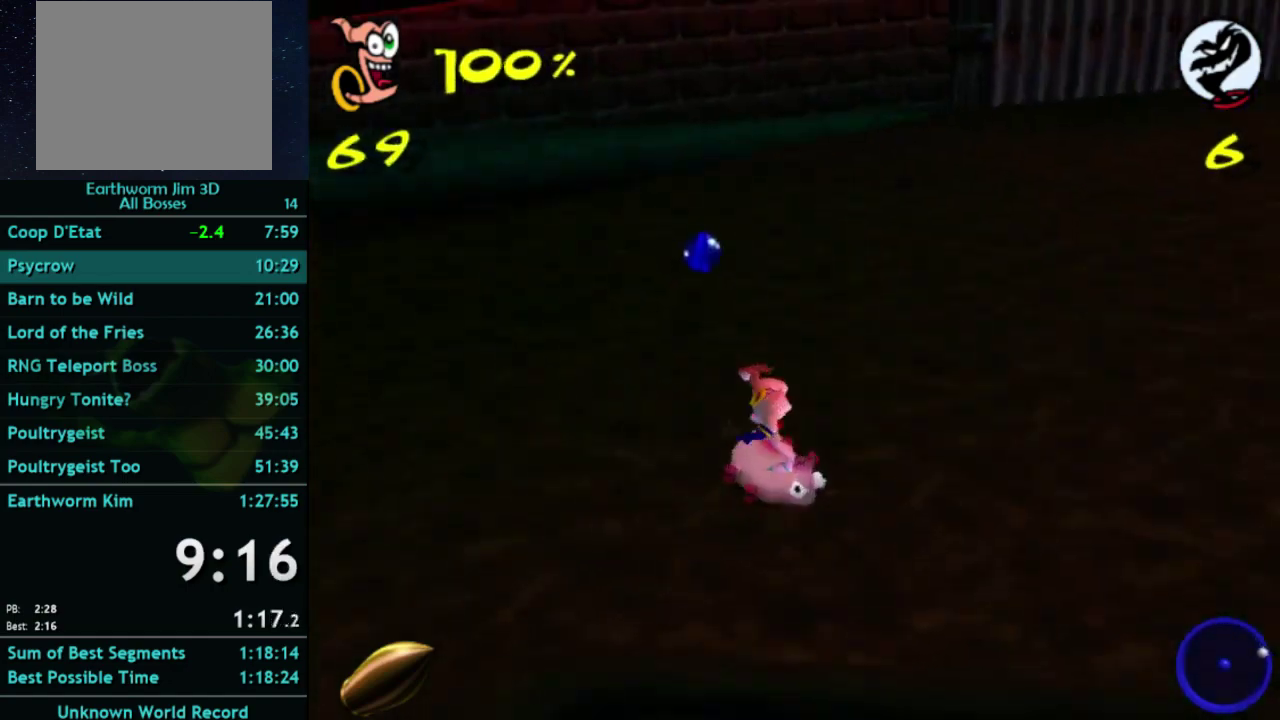
{"buttons": [], "left_stick": "down-right", "right_stick": "center", "events": [[467, "left_stick", "down-right"]]}
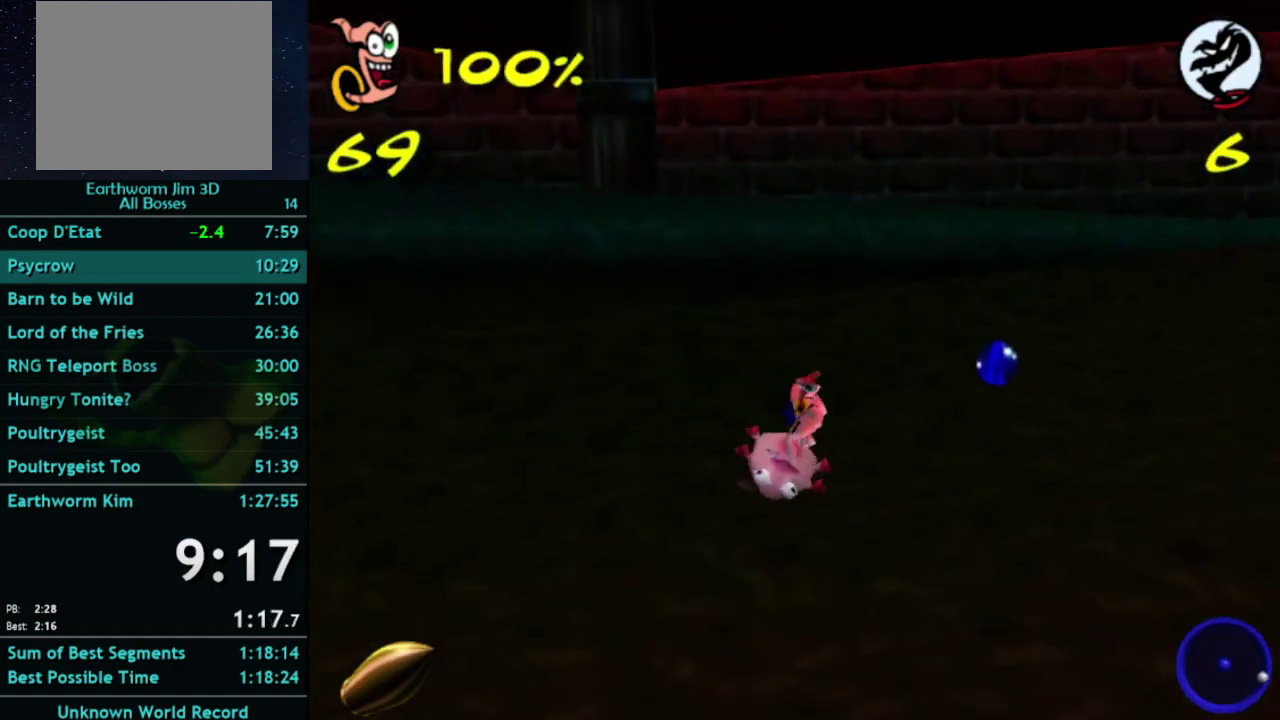
{"buttons": [], "left_stick": "right", "right_stick": "center", "events": [[67, "left_stick", "right"]]}
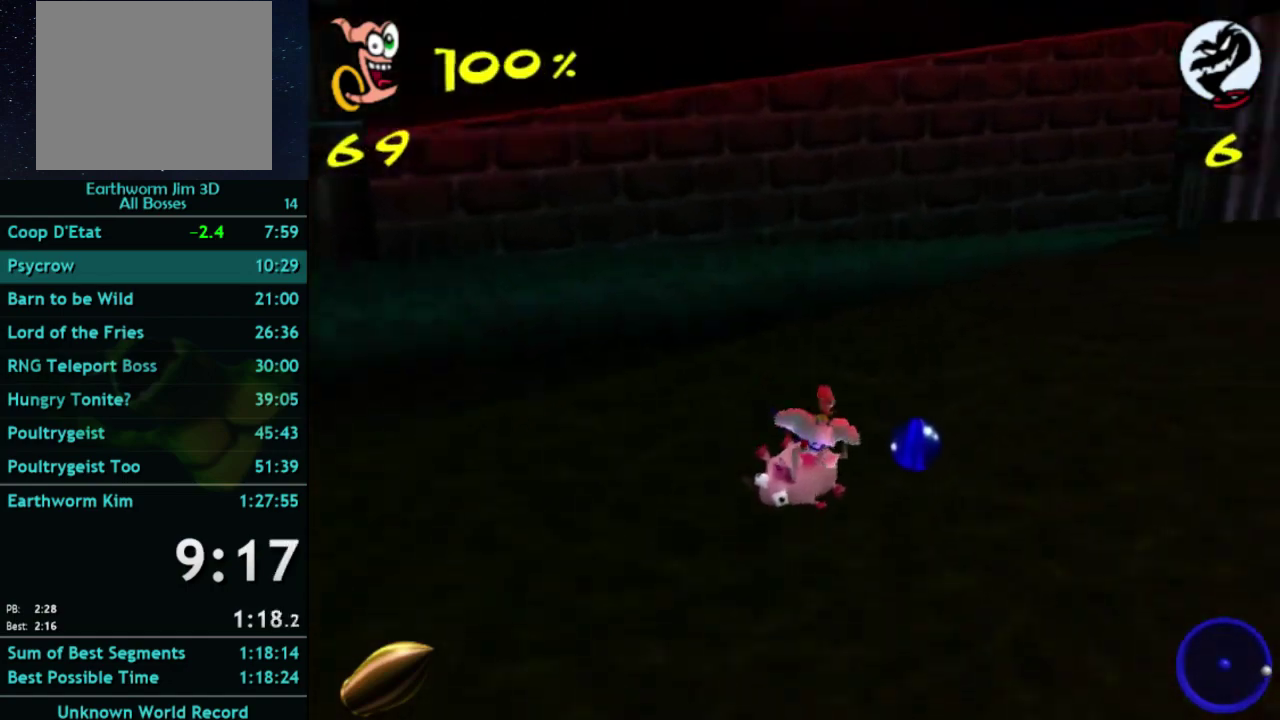
{"buttons": ["A"], "left_stick": "up-right", "right_stick": "center", "events": [[167, "left_stick", "up-right"], [400, "A", "down"]]}
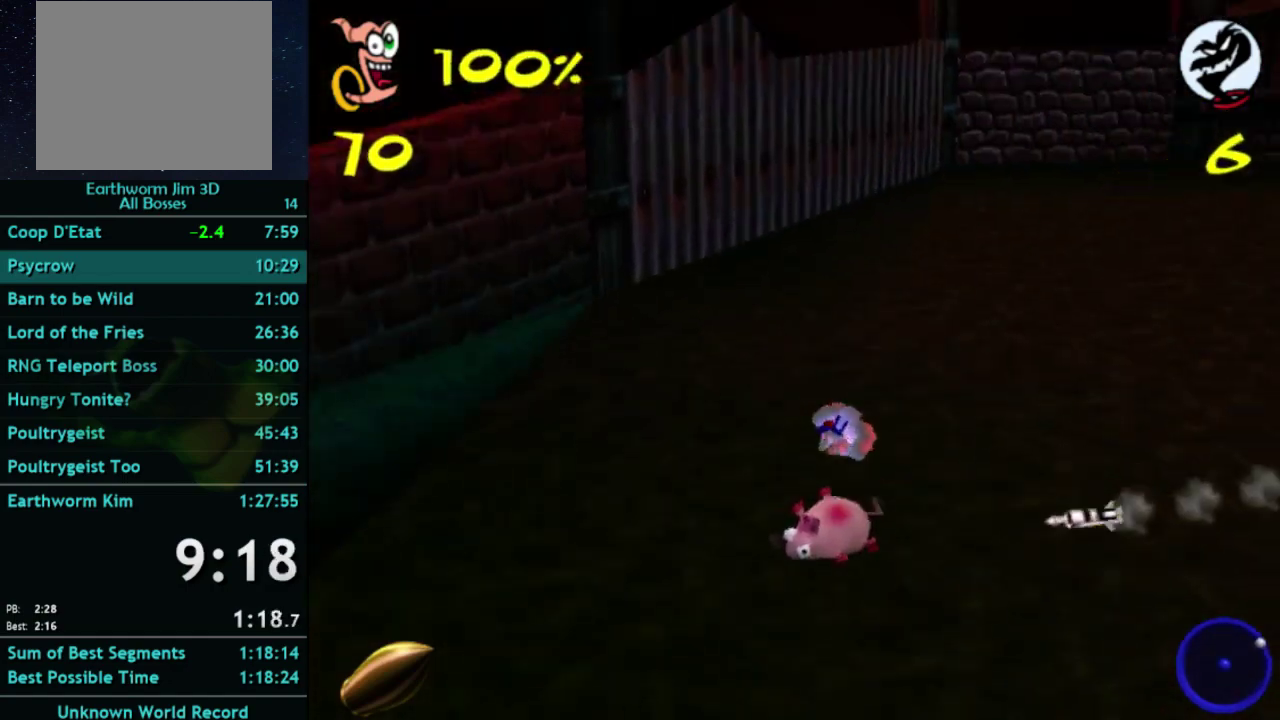
{"buttons": [], "left_stick": "up-right", "right_stick": "center", "events": [[67, "left_stick", "up"], [367, "A", "up"], [400, "left_stick", "up-right"]]}
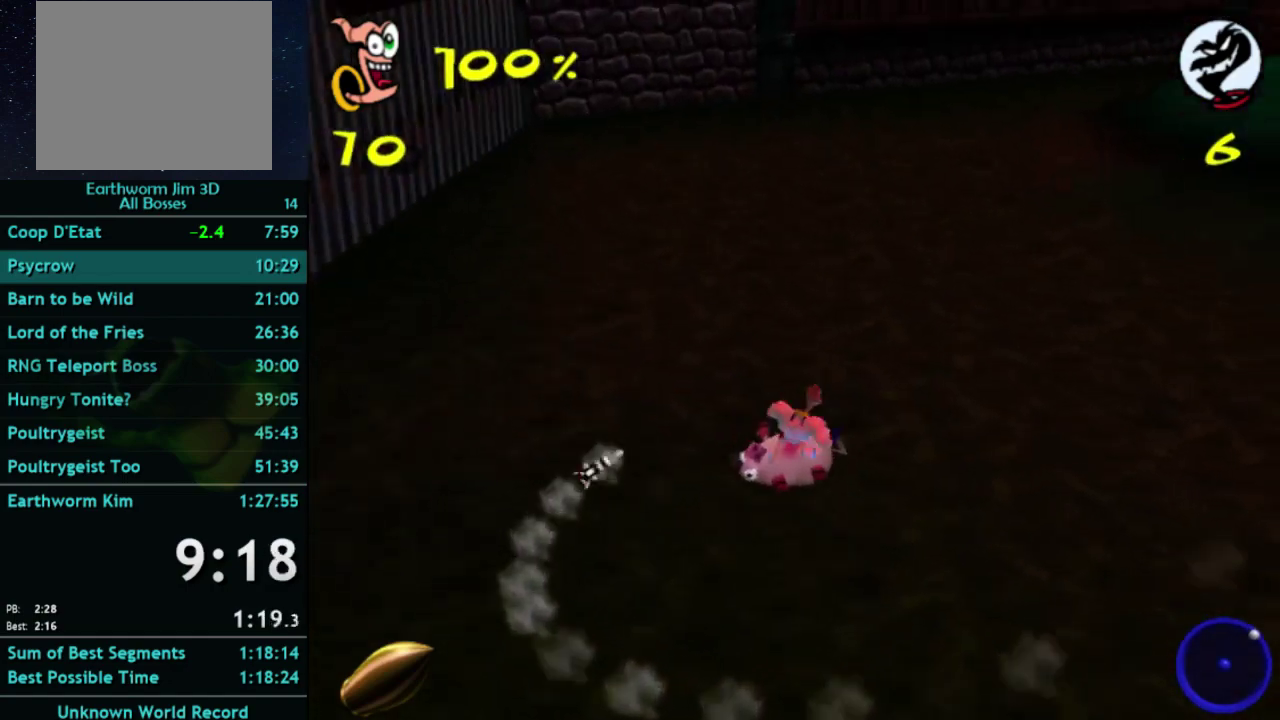
{"buttons": [], "left_stick": "center", "right_stick": "center", "events": [[67, "left_stick", "center"], [133, "A", "down"], [167, "left_stick", "down-left"], [433, "left_stick", "center"], [467, "A", "up"]]}
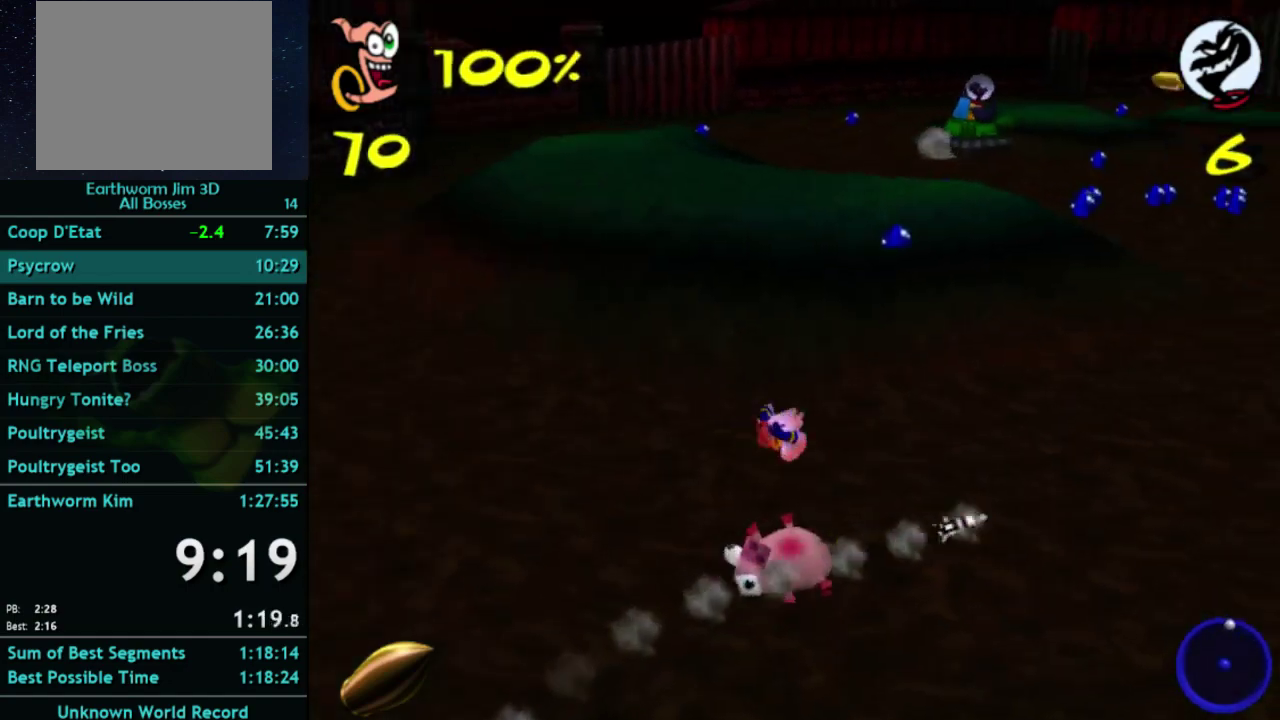
{"buttons": [], "left_stick": "down-left", "right_stick": "center", "events": [[33, "left_stick", "down-right"], [167, "left_stick", "left"], [367, "left_stick", "down-left"]]}
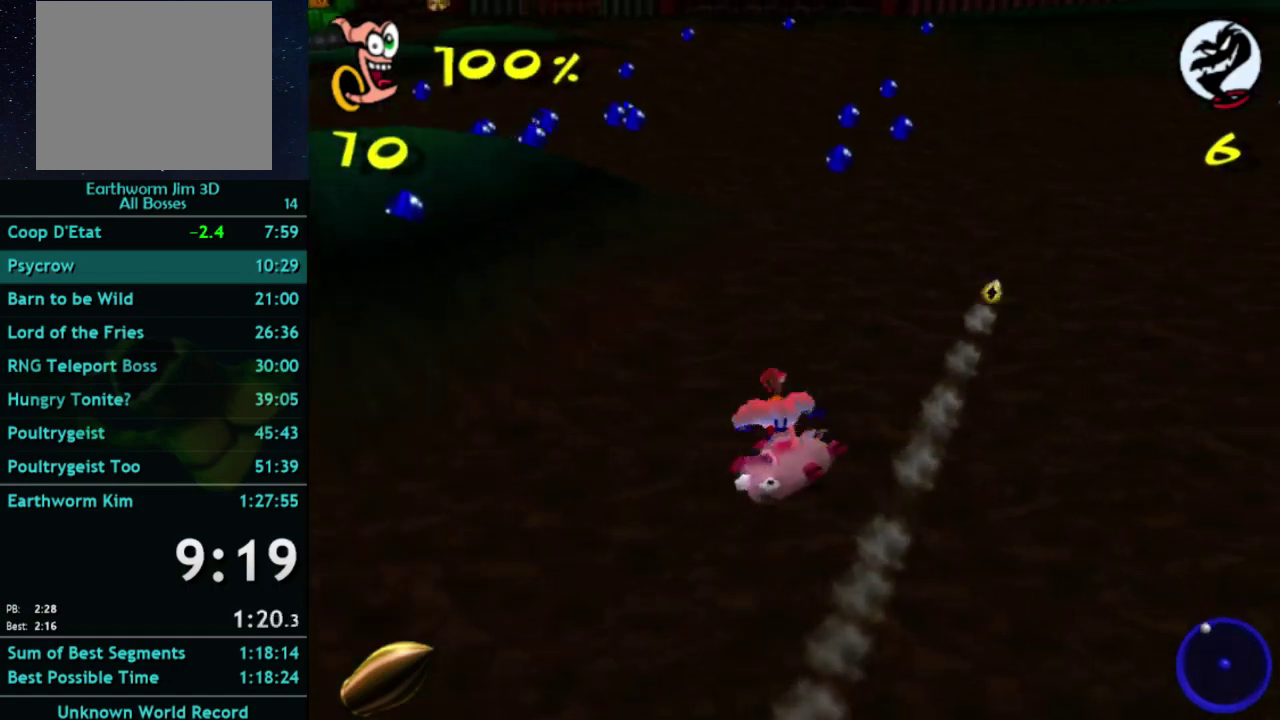
{"buttons": [], "left_stick": "up", "right_stick": "center", "events": [[167, "left_stick", "left"], [233, "left_stick", "up-left"], [433, "left_stick", "up"]]}
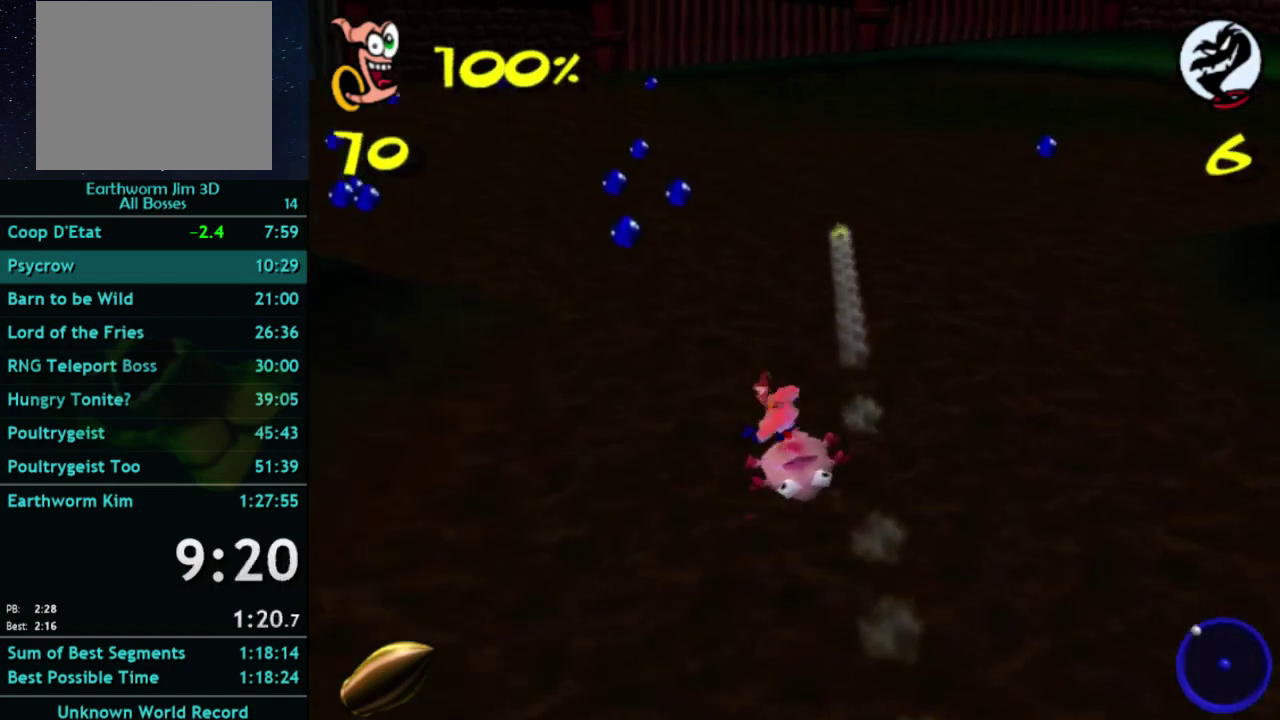
{"buttons": [], "left_stick": "right", "right_stick": "center", "events": [[100, "left_stick", "up-left"], [333, "left_stick", "right"]]}
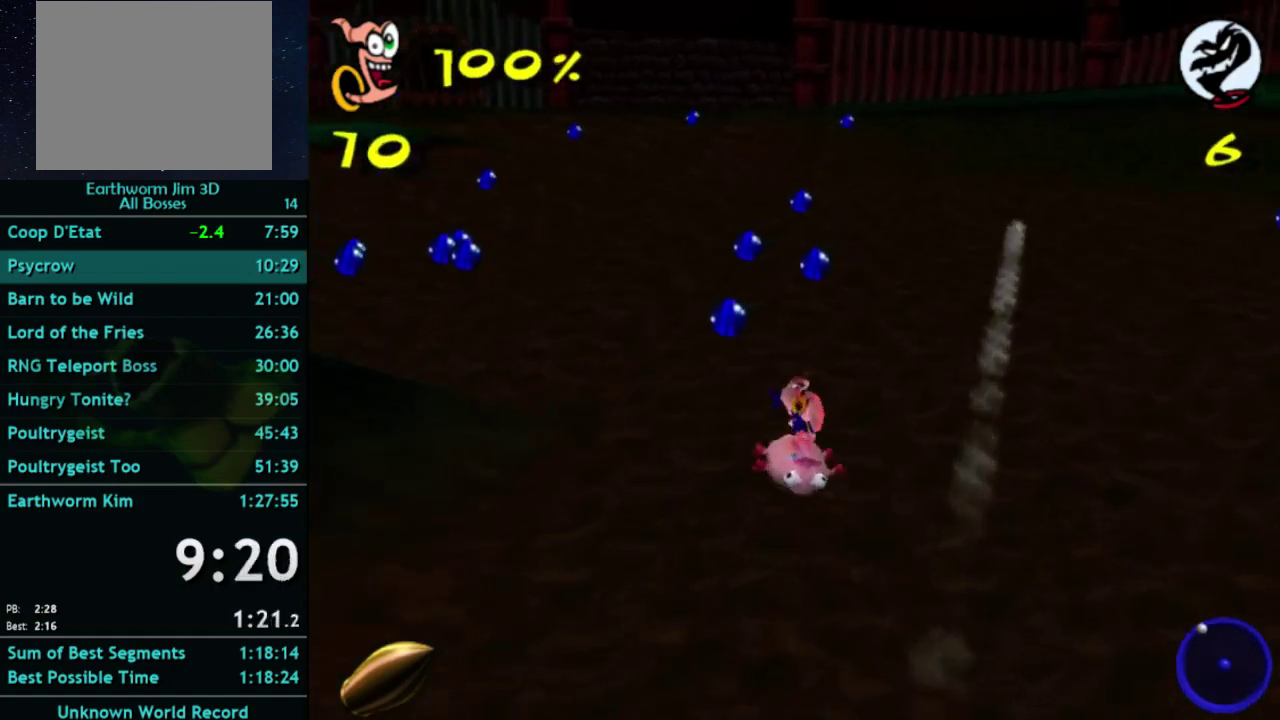
{"buttons": [], "left_stick": "up-left", "right_stick": "center", "events": [[133, "left_stick", "up"], [233, "left_stick", "up-right"], [433, "left_stick", "up-left"]]}
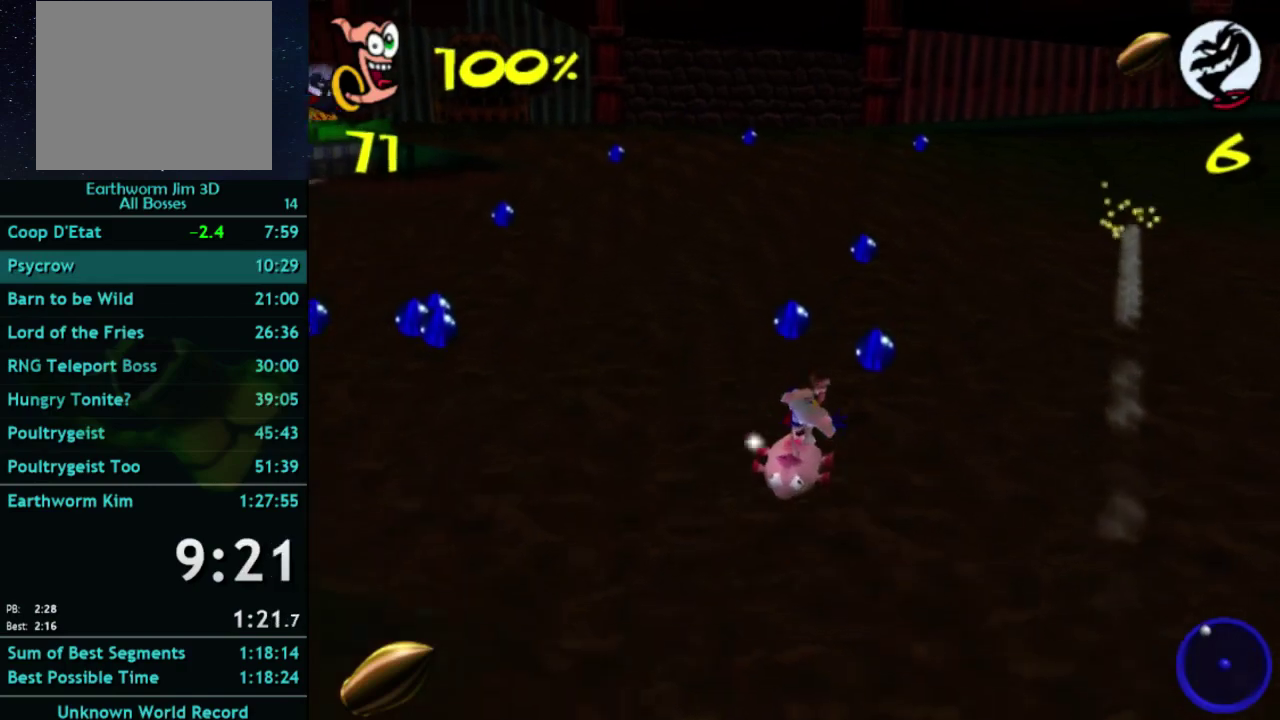
{"buttons": [], "left_stick": "up-left", "right_stick": "center", "events": [[233, "left_stick", "up"], [500, "left_stick", "up-left"]]}